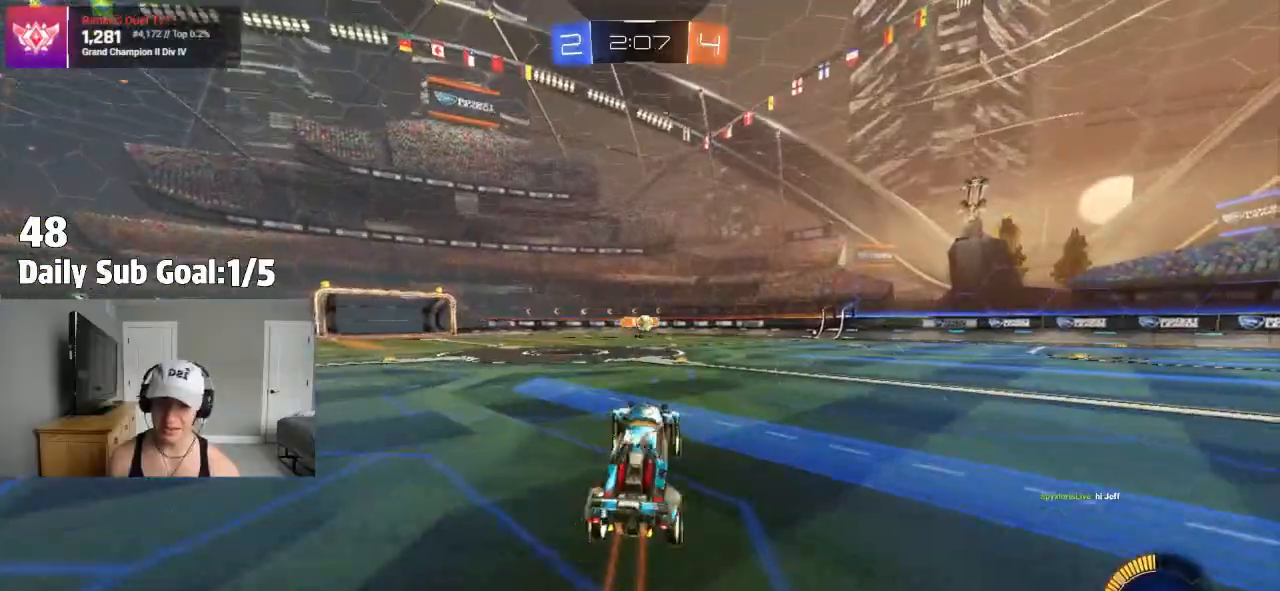
Gameplay with a controller (PlayStation layout); each line is a JSON object with the inputs held at the frame after it (dt_ms = milliseconds from this image to that frame). "events" lists button and stick changes between this image and that frame as [ms after this image, input, new state], when the widget could be followed in between. Not read: R2.
{"dt_ms": 500, "buttons": [], "left_stick": "right", "right_stick": "center", "events": [[100, "left_stick", "right"], [283, "L1", "down"], [417, "L1", "up"]]}
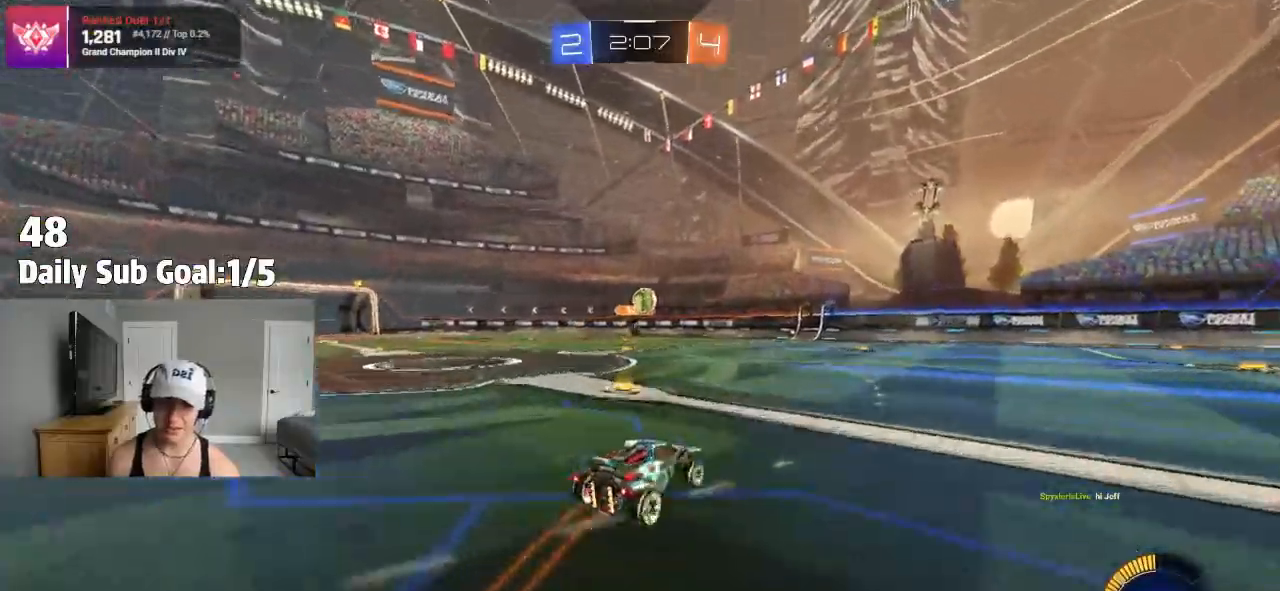
{"dt_ms": 500, "buttons": [], "left_stick": "right", "right_stick": "center", "events": []}
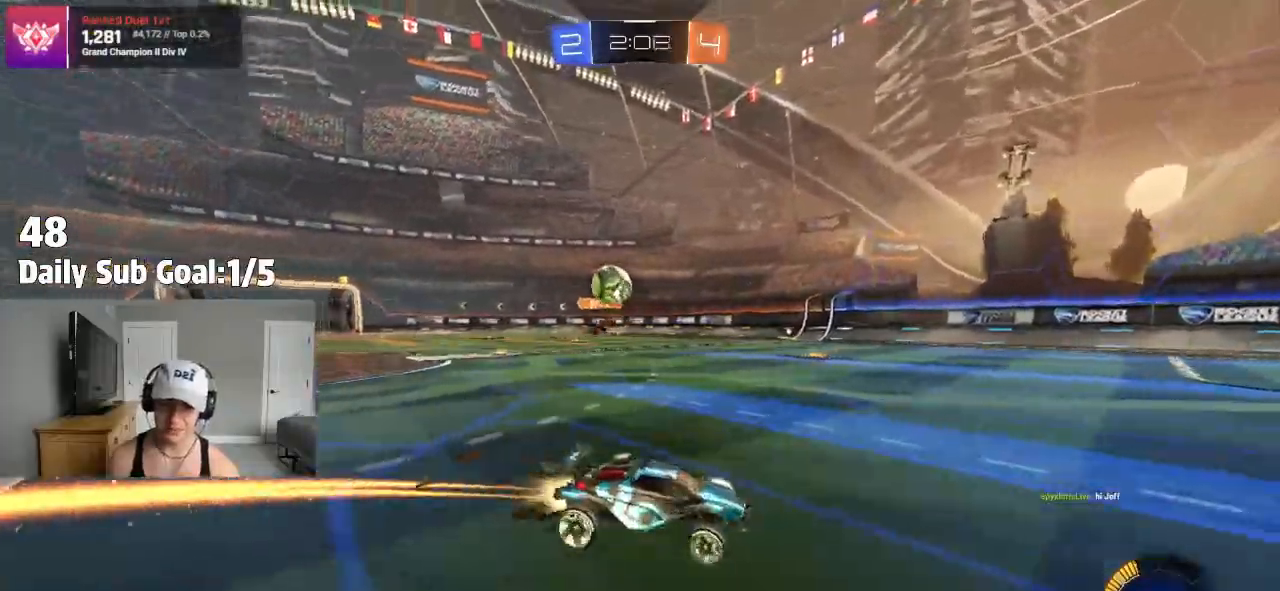
{"dt_ms": 500, "buttons": [], "left_stick": "center", "right_stick": "center", "events": [[250, "left_stick", "center"], [267, "L2", "down"], [350, "left_stick", "left"], [433, "L2", "up"], [500, "left_stick", "center"]]}
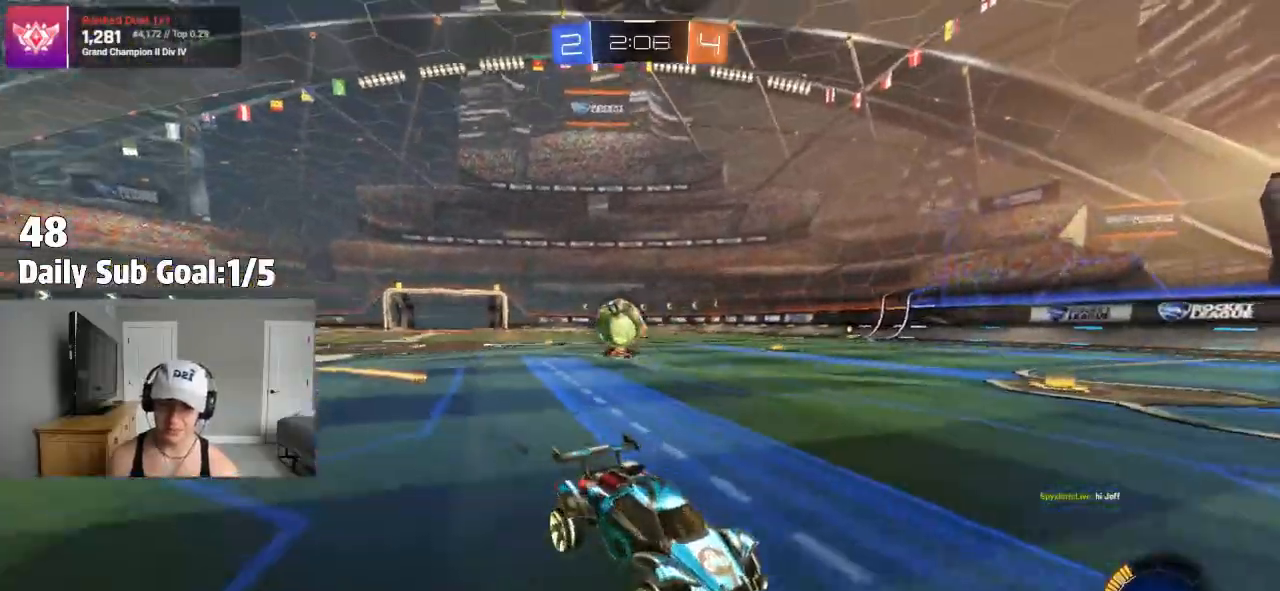
{"dt_ms": 500, "buttons": [], "left_stick": "right", "right_stick": "center"}
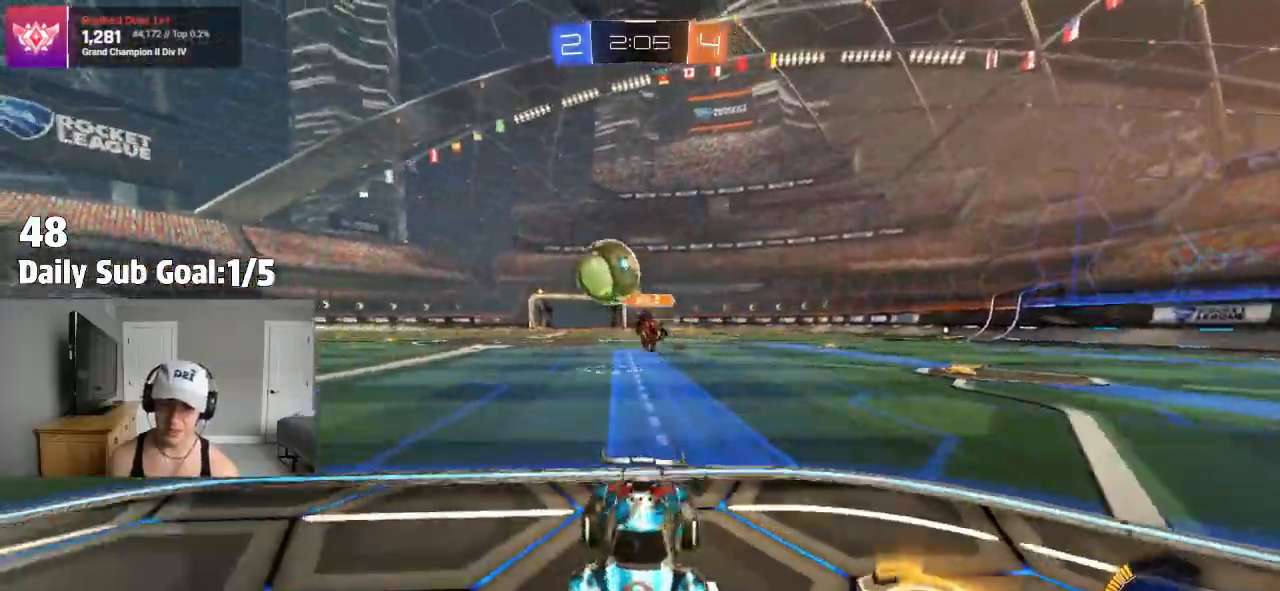
{"dt_ms": 500, "buttons": ["CROSS"], "left_stick": "down-right", "right_stick": "center", "events": [[367, "CROSS", "down"], [400, "left_stick", "down-right"]]}
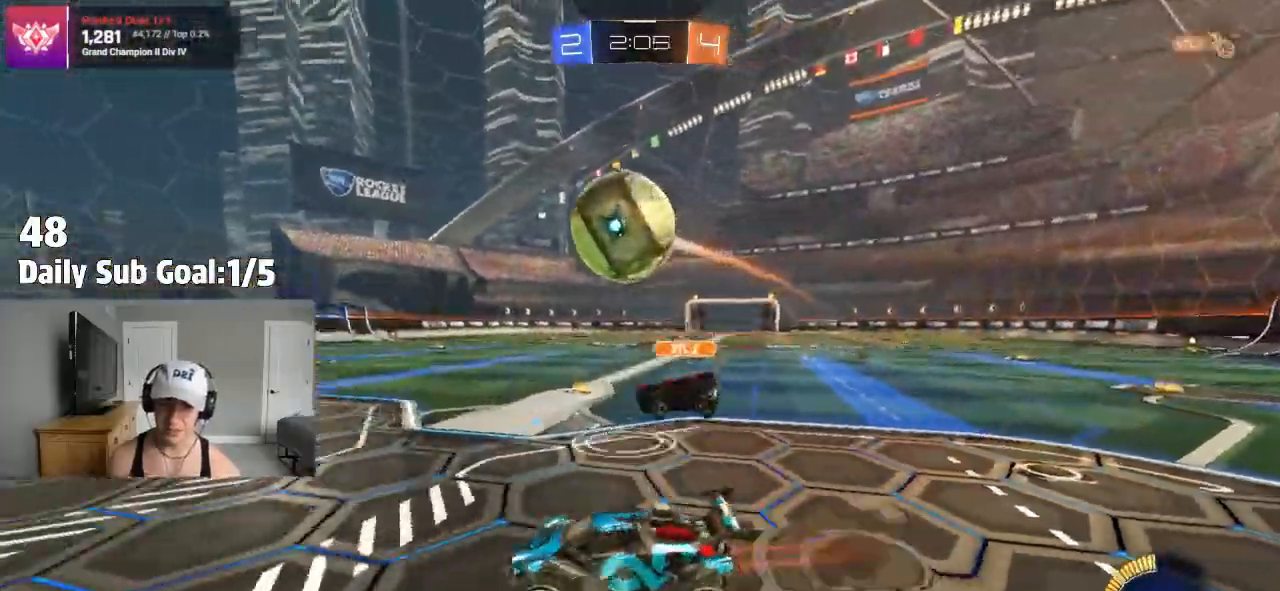
{"dt_ms": 500, "buttons": [], "left_stick": "up-right", "right_stick": "center", "events": [[267, "left_stick", "up-right"], [283, "CROSS", "up"], [333, "CROSS", "down"], [467, "CROSS", "up"]]}
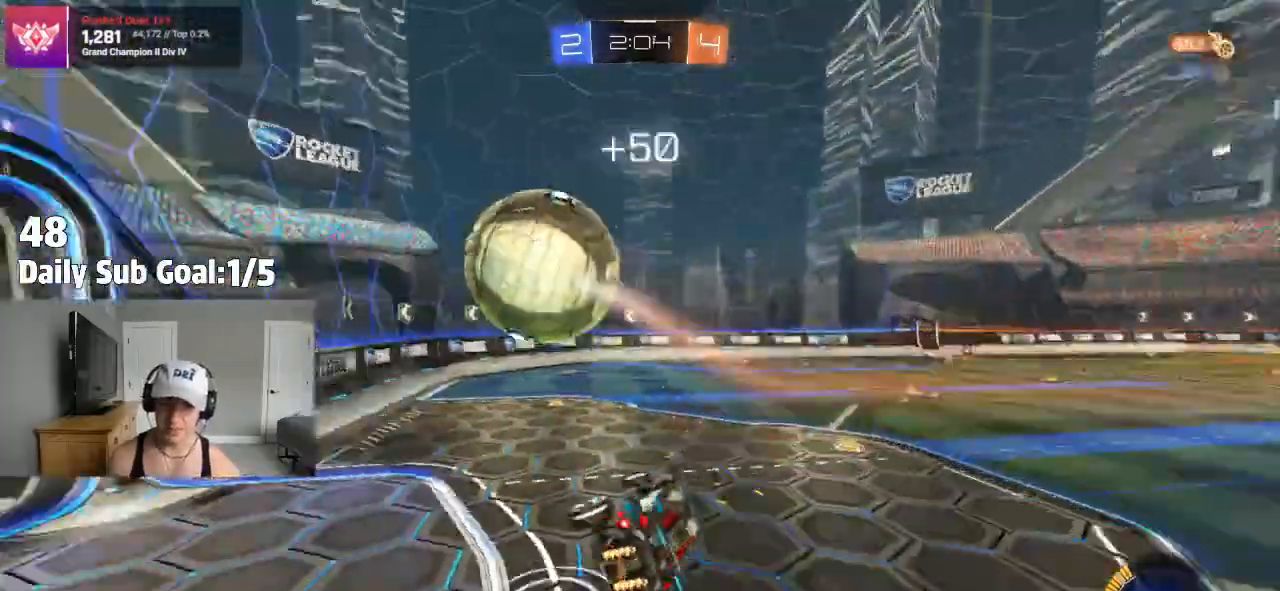
{"dt_ms": 500, "buttons": [], "left_stick": "down-right", "right_stick": "center", "events": [[33, "left_stick", "down-right"], [233, "R1", "down"], [400, "R1", "up"]]}
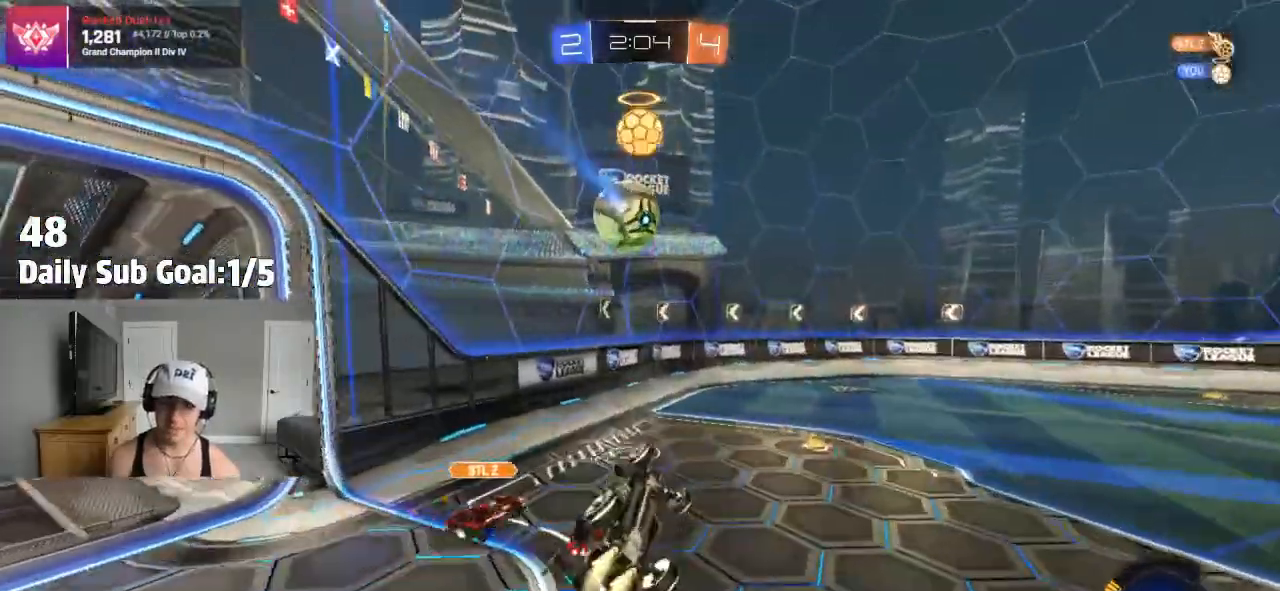
{"dt_ms": 500, "buttons": [], "left_stick": "down", "right_stick": "center", "events": [[117, "L1", "down"], [167, "L1", "up"], [233, "left_stick", "center"], [500, "left_stick", "down"]]}
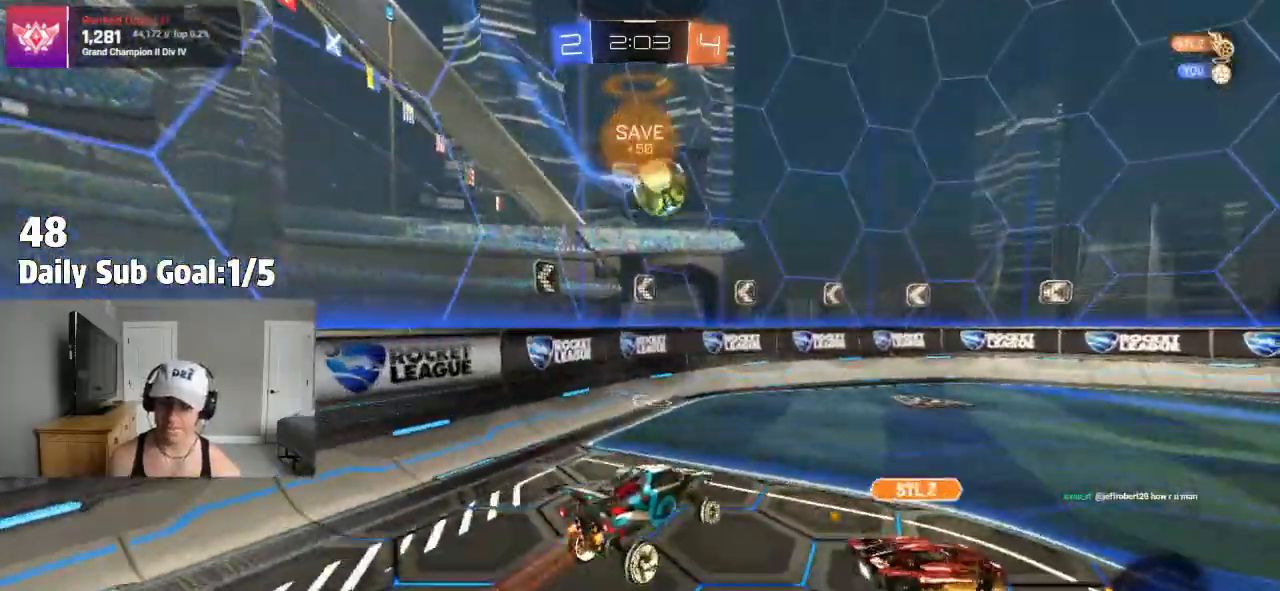
{"dt_ms": 500, "buttons": [], "left_stick": "right", "right_stick": "center", "events": [[100, "left_stick", "center"], [383, "left_stick", "right"]]}
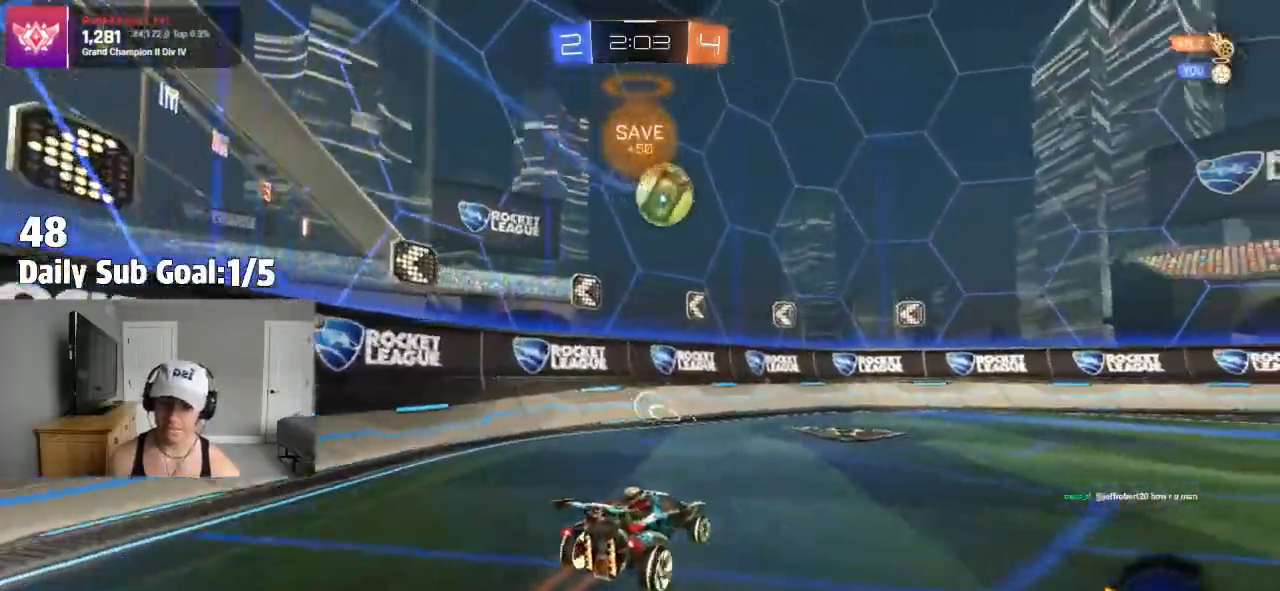
{"dt_ms": 500, "buttons": [], "left_stick": "center", "right_stick": "center", "events": [[33, "left_stick", "center"]]}
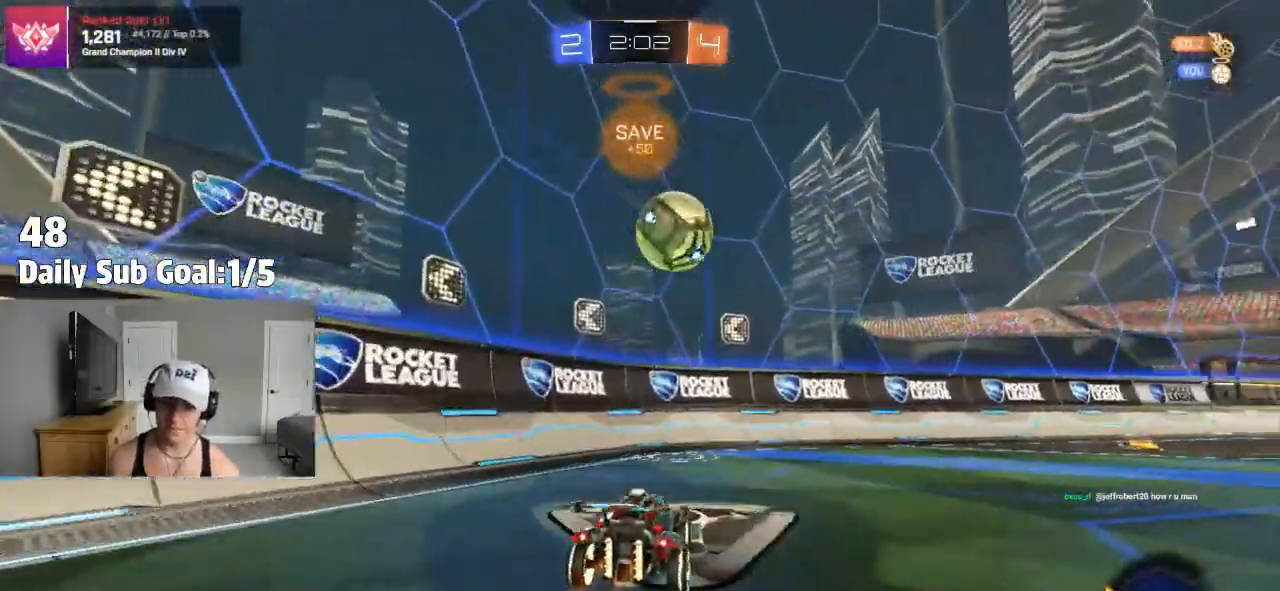
{"dt_ms": 500, "buttons": [], "left_stick": "right", "right_stick": "center", "events": [[183, "left_stick", "right"]]}
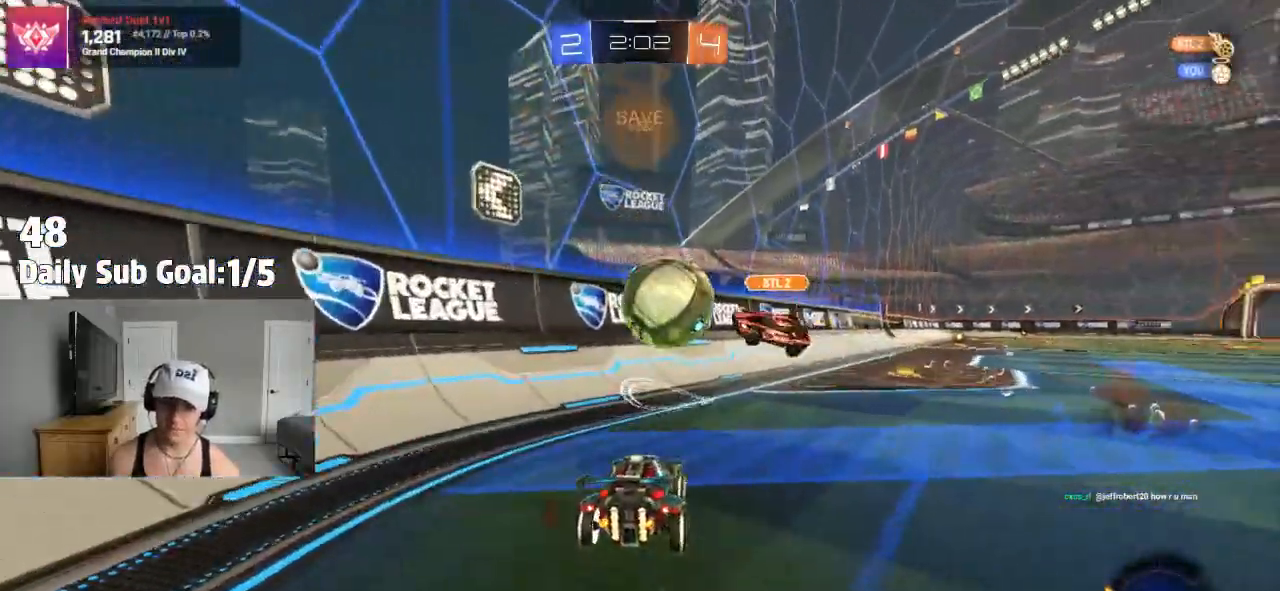
{"dt_ms": 1000, "buttons": [], "left_stick": "right", "right_stick": "center"}
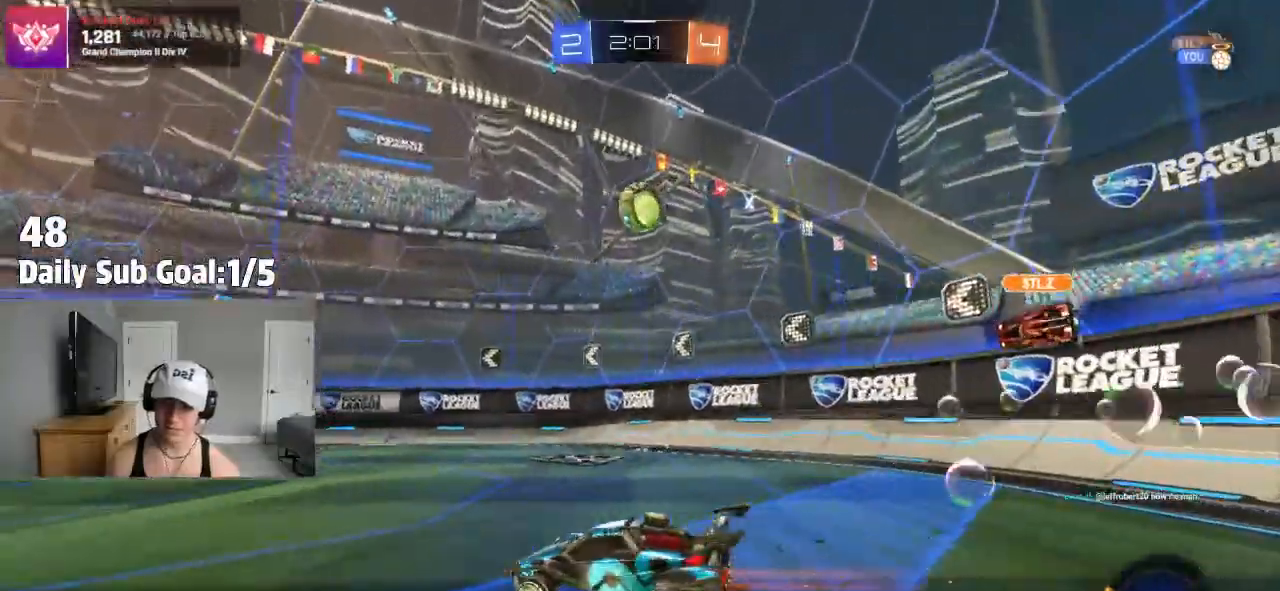
{"dt_ms": 500, "buttons": [], "left_stick": "right", "right_stick": "center", "events": [[200, "left_stick", "center"], [500, "left_stick", "right"]]}
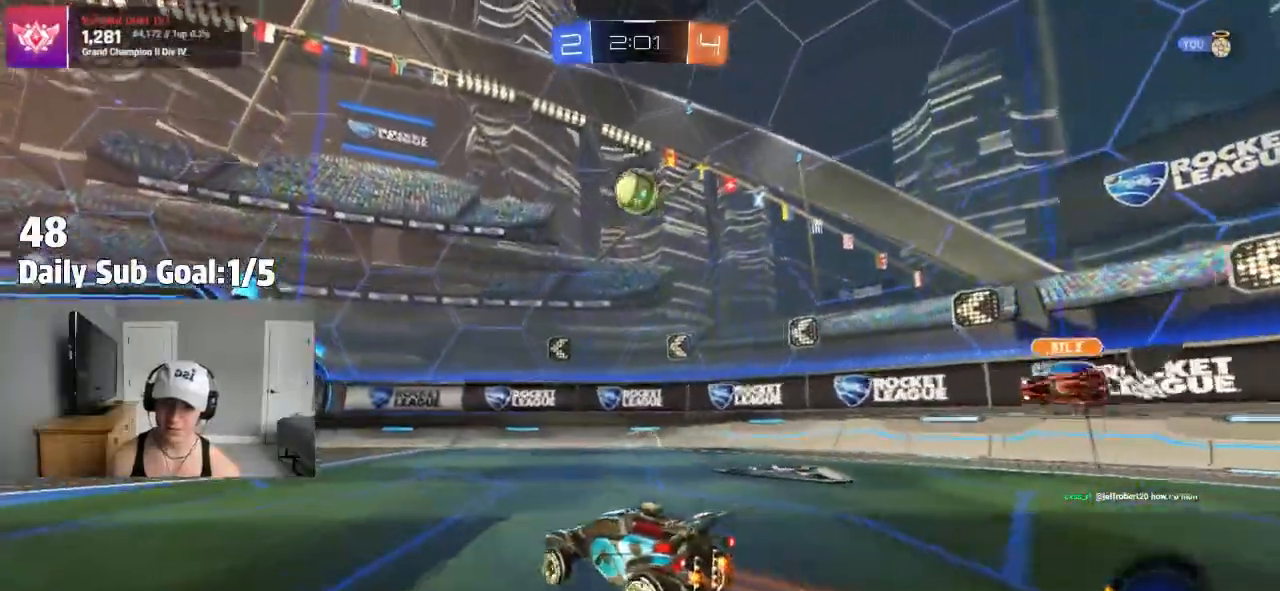
{"dt_ms": 500, "buttons": ["CROSS"], "left_stick": "down-left", "right_stick": "center", "events": [[100, "left_stick", "center"], [200, "CROSS", "down"], [200, "left_stick", "down-left"], [350, "CROSS", "up"], [417, "CROSS", "down"], [417, "left_stick", "center"], [483, "left_stick", "down-left"]]}
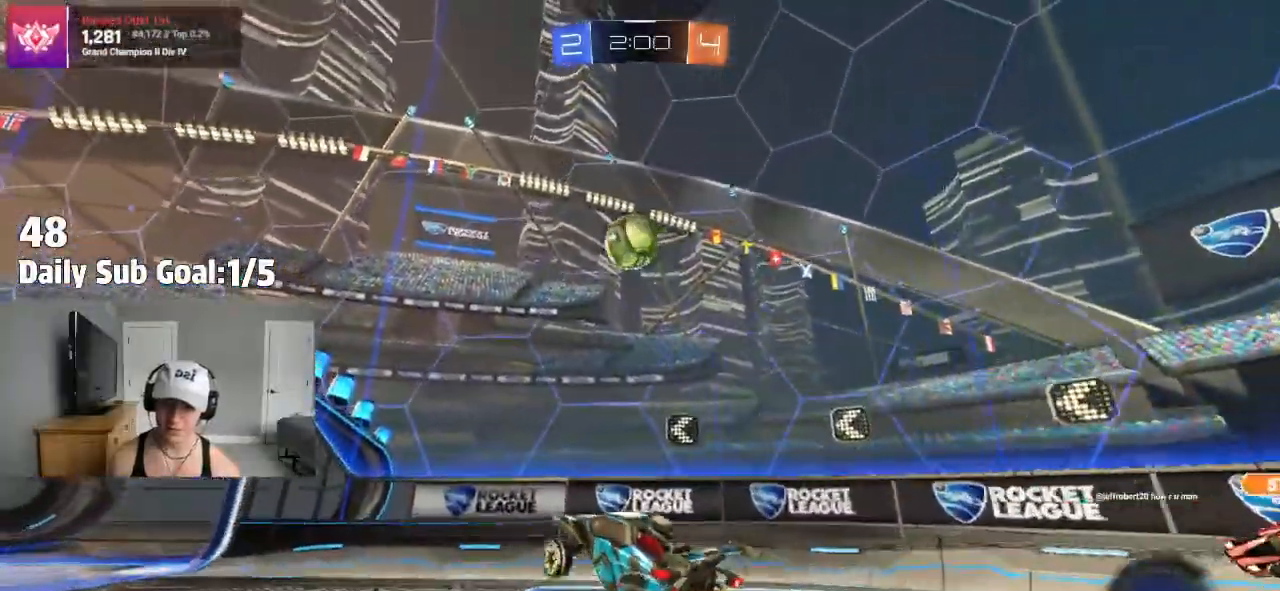
{"dt_ms": 500, "buttons": [], "left_stick": "up", "right_stick": "center", "events": [[117, "L1", "down"], [183, "left_stick", "up-left"], [200, "L1", "up"], [300, "left_stick", "center"], [317, "R1", "down"], [383, "left_stick", "up"], [417, "R1", "up"], [483, "CROSS", "up"]]}
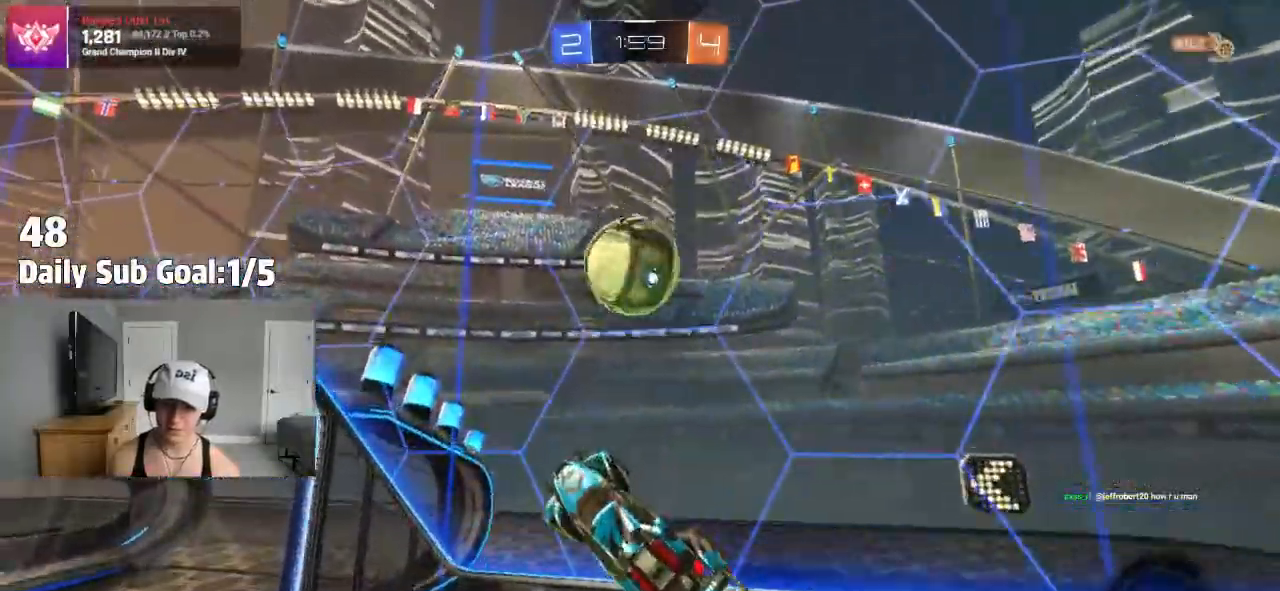
{"dt_ms": 500, "buttons": [], "left_stick": "center", "right_stick": "center", "events": [[350, "left_stick", "center"]]}
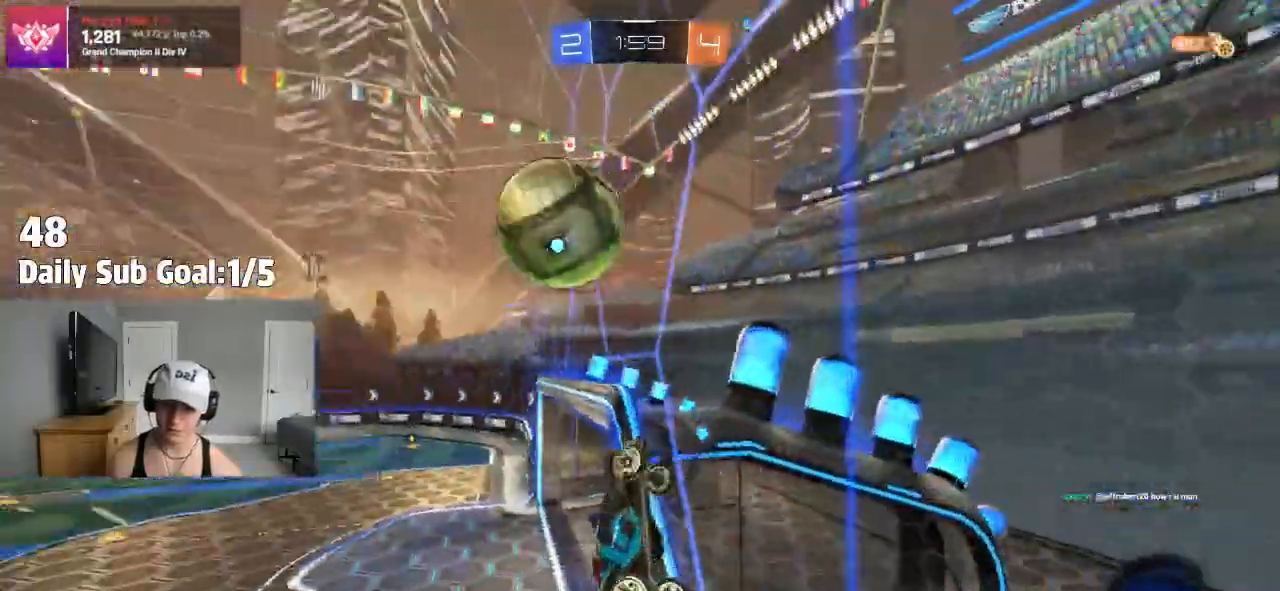
{"dt_ms": 500, "buttons": [], "left_stick": "left", "right_stick": "center", "events": [[67, "left_stick", "left"]]}
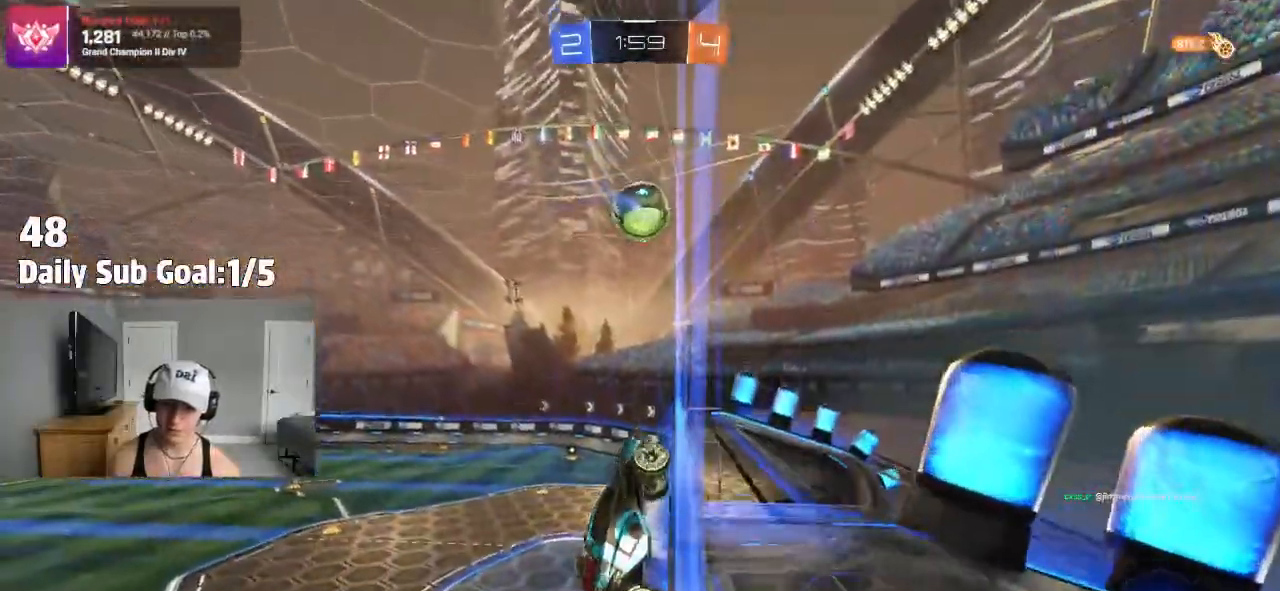
{"dt_ms": 500, "buttons": [], "left_stick": "left", "right_stick": "center", "events": []}
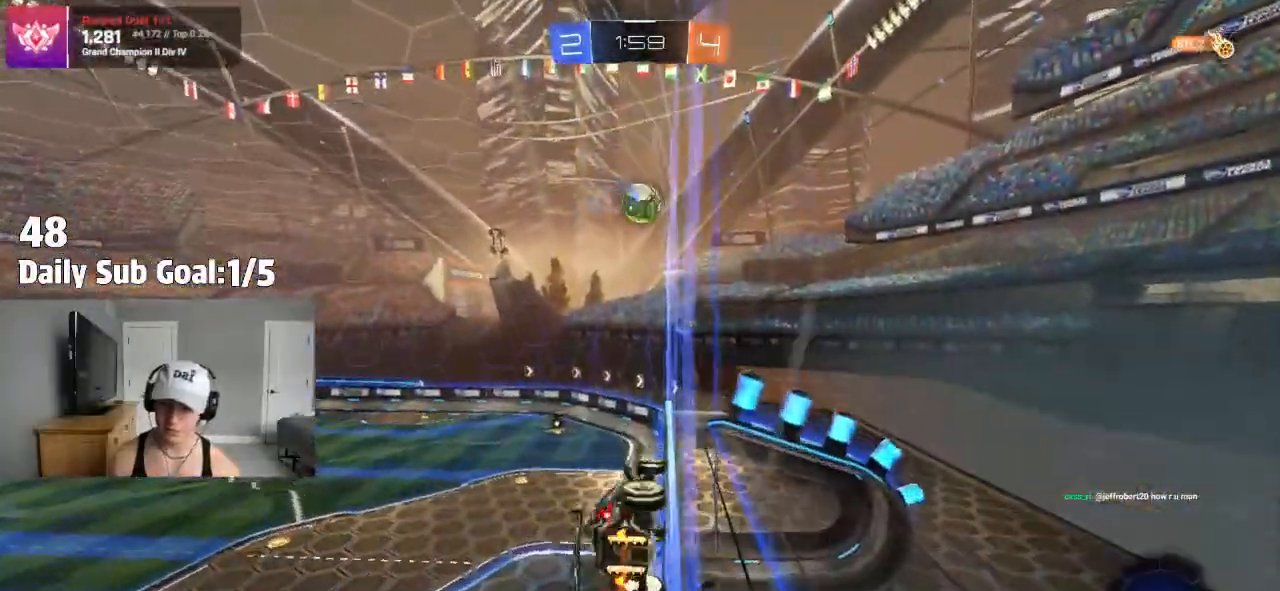
{"dt_ms": 500, "buttons": [], "left_stick": "center", "right_stick": "center", "events": [[83, "CROSS", "down"], [167, "left_stick", "right"], [267, "CROSS", "up"], [383, "left_stick", "down-right"], [500, "left_stick", "center"]]}
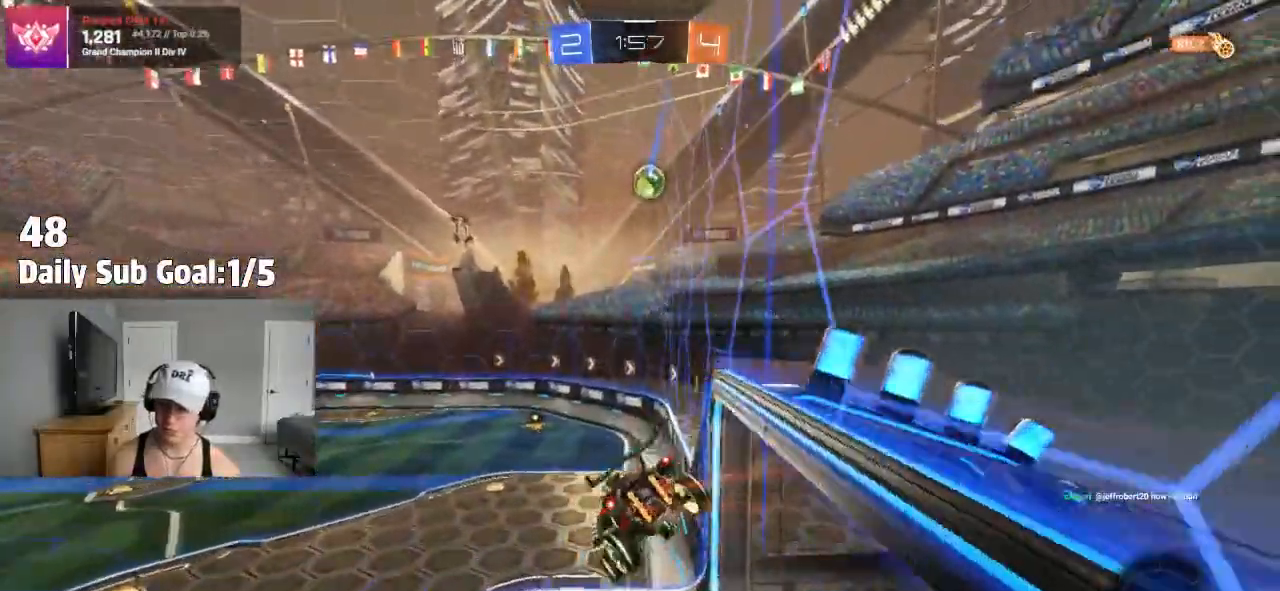
{"dt_ms": 1000, "buttons": [], "left_stick": "right", "right_stick": "center"}
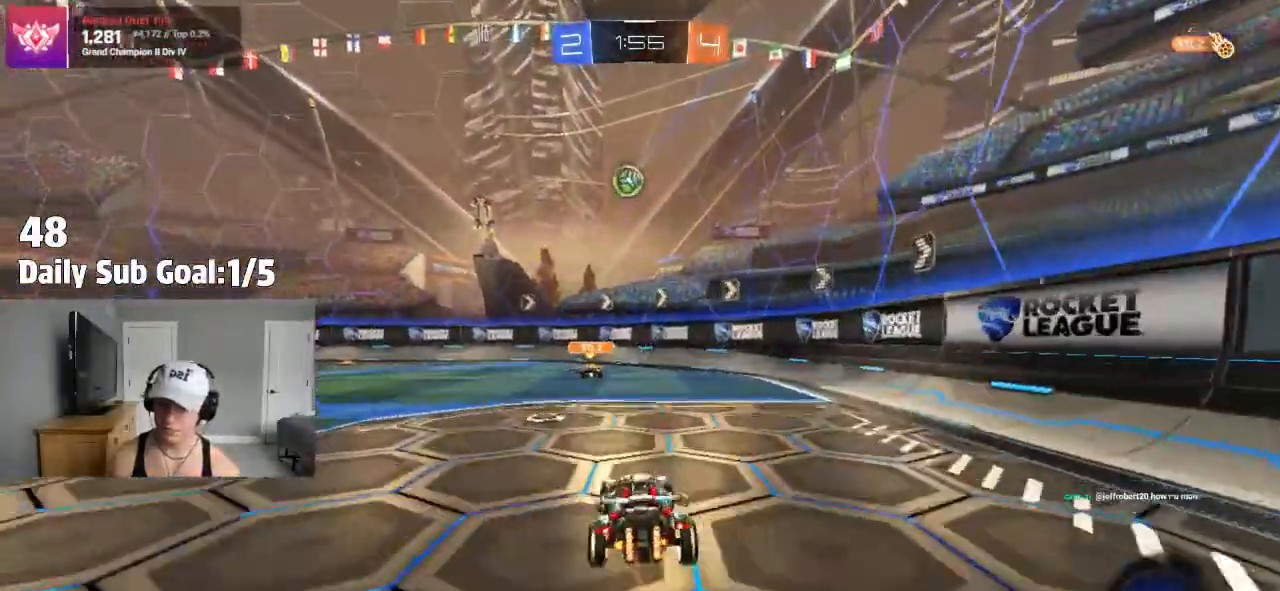
{"dt_ms": 500, "buttons": [], "left_stick": "left", "right_stick": "center", "events": [[133, "left_stick", "center"], [217, "left_stick", "left"]]}
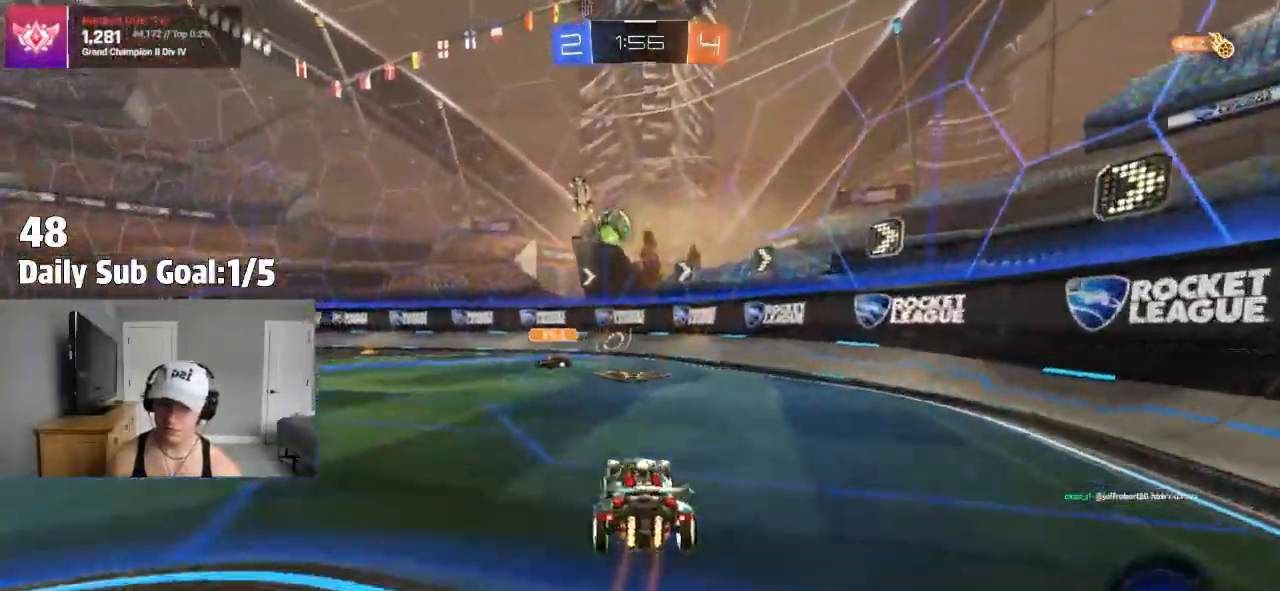
{"dt_ms": 500, "buttons": [], "left_stick": "center", "right_stick": "center", "events": [[117, "left_stick", "center"], [283, "left_stick", "right"], [450, "left_stick", "center"]]}
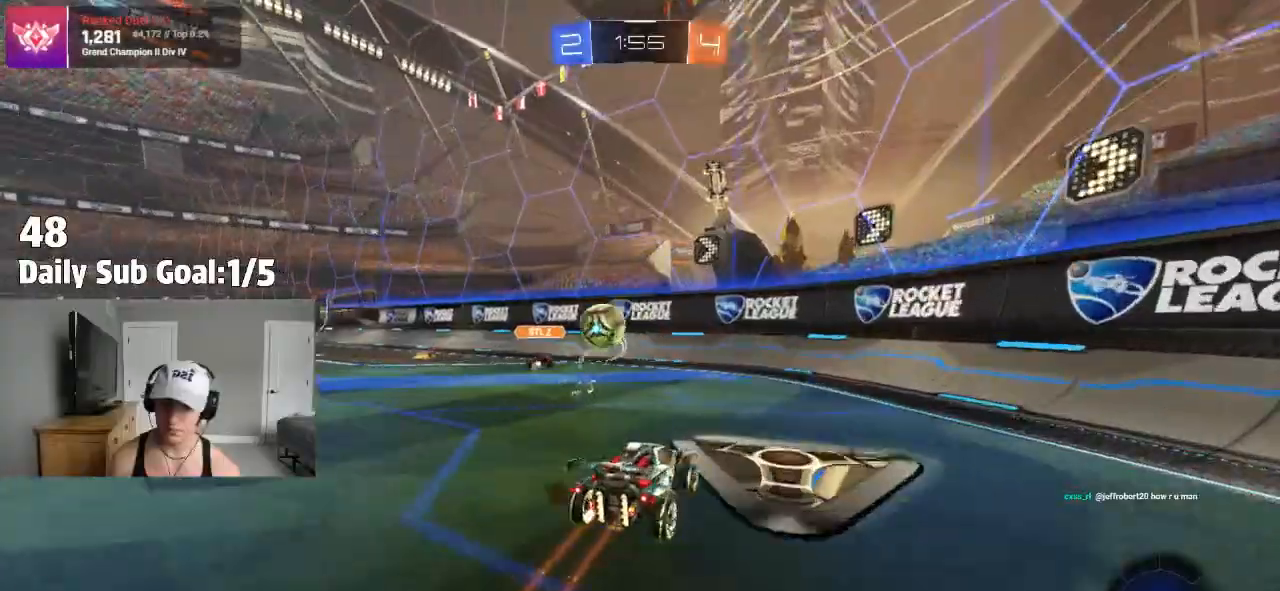
{"dt_ms": 500, "buttons": ["L1"], "left_stick": "right", "right_stick": "center", "events": [[83, "left_stick", "left"], [250, "left_stick", "right"], [467, "L1", "down"]]}
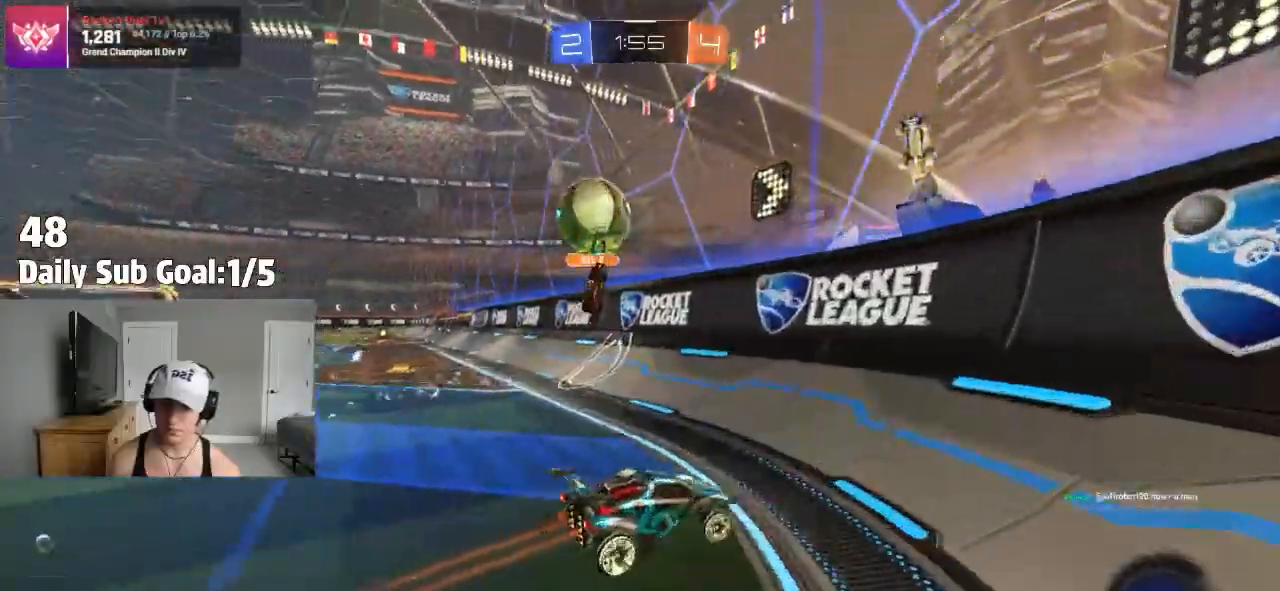
{"dt_ms": 500, "buttons": [], "left_stick": "right", "right_stick": "center", "events": [[17, "L1", "up"]]}
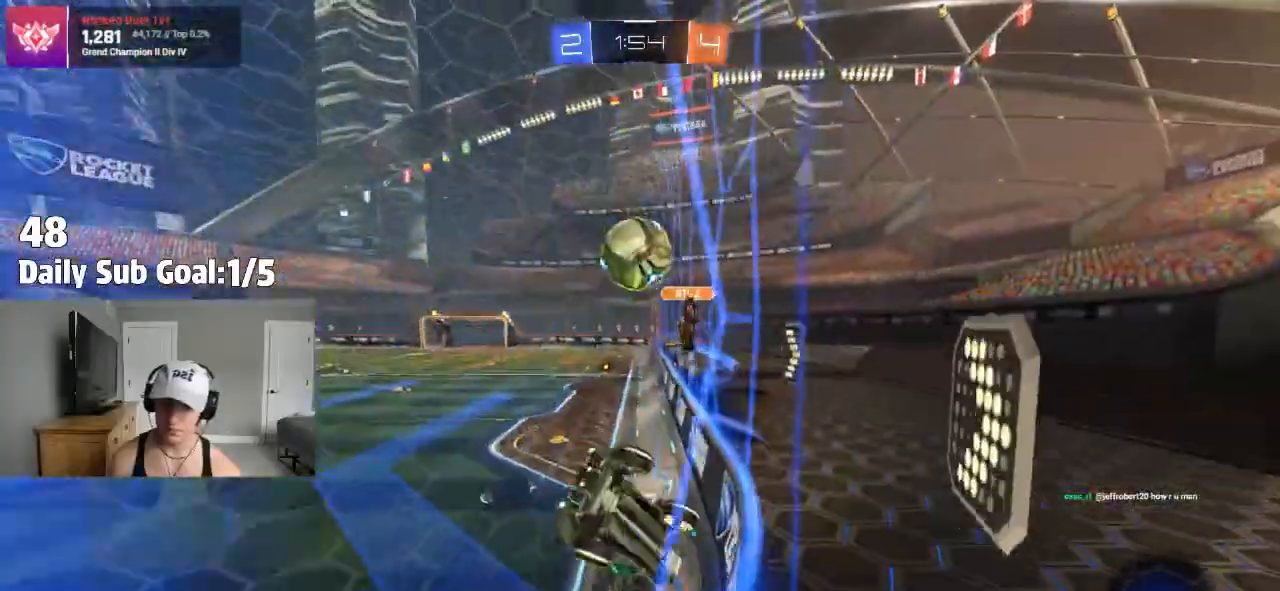
{"dt_ms": 500, "buttons": [], "left_stick": "center", "right_stick": "center", "events": [[317, "left_stick", "center"]]}
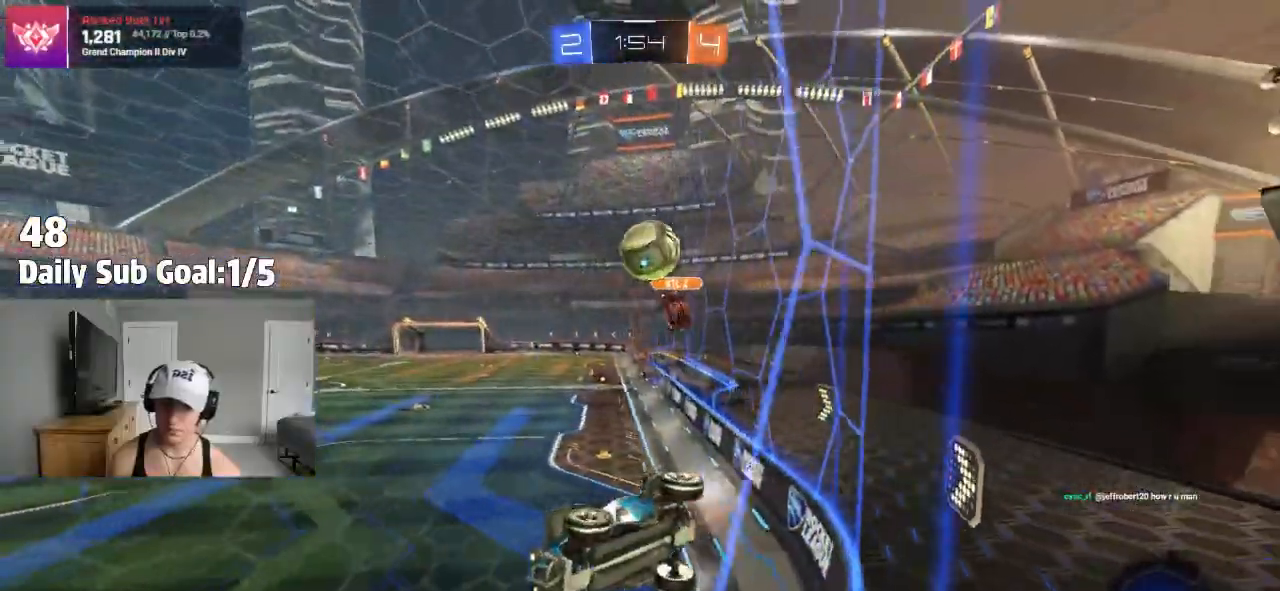
{"dt_ms": 500, "buttons": ["L2"], "left_stick": "left", "right_stick": "center", "events": [[183, "left_stick", "left"], [500, "L2", "down"]]}
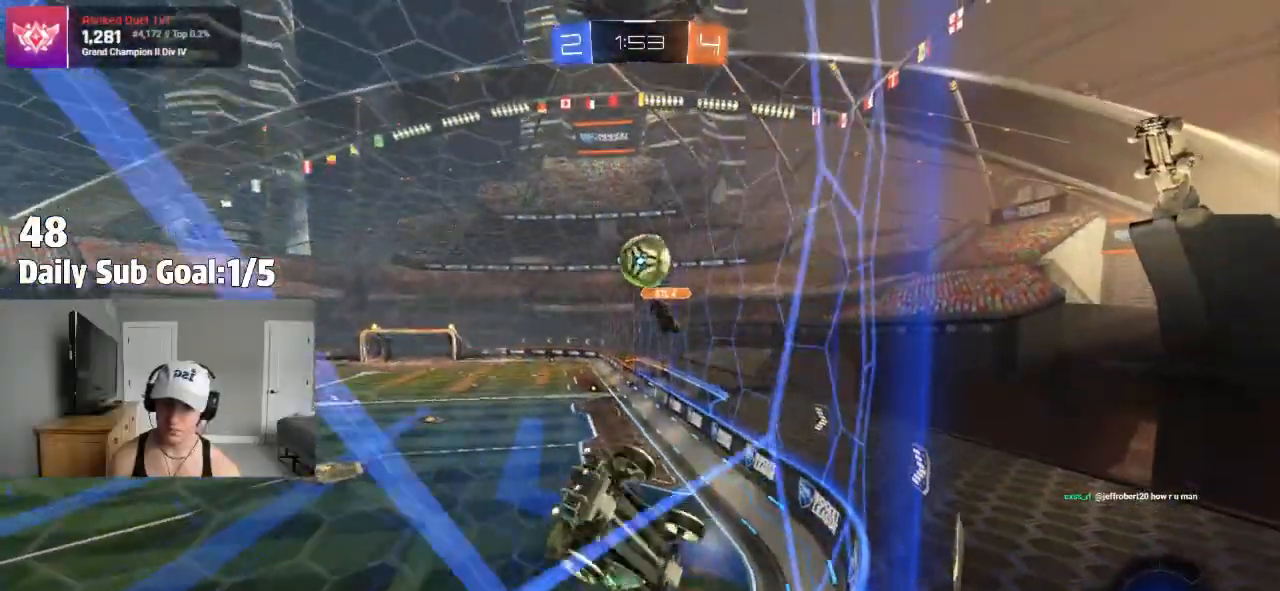
{"dt_ms": 500, "buttons": [], "left_stick": "right", "right_stick": "center", "events": [[183, "left_stick", "right"], [200, "L2", "up"]]}
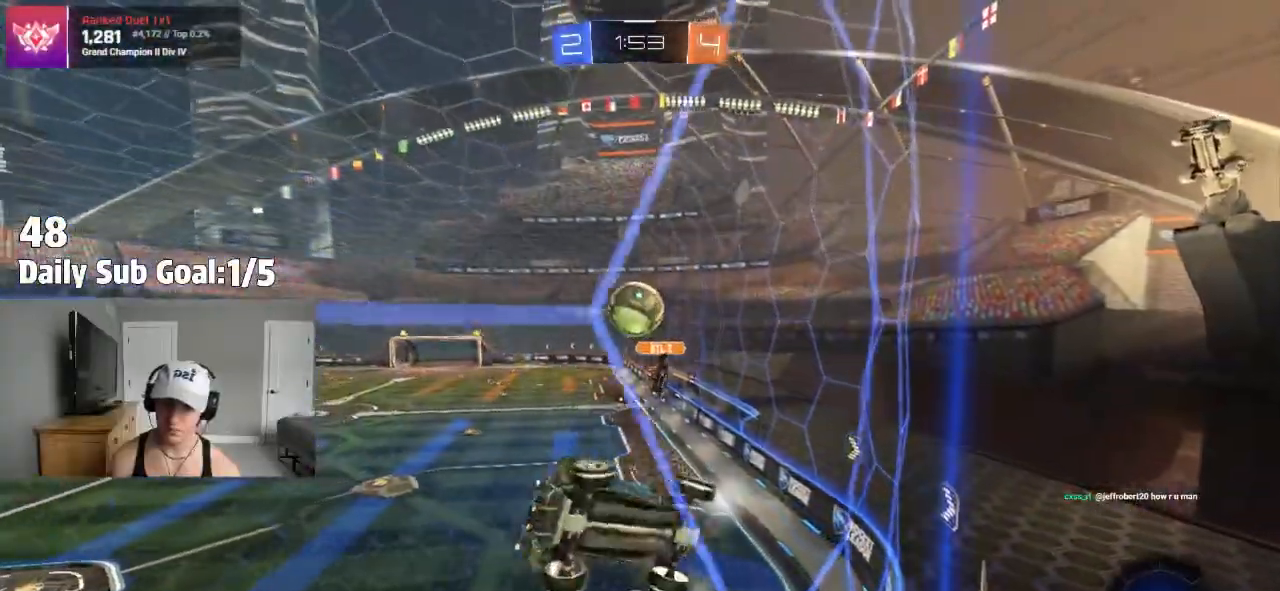
{"dt_ms": 1000, "buttons": [], "left_stick": "center", "right_stick": "center"}